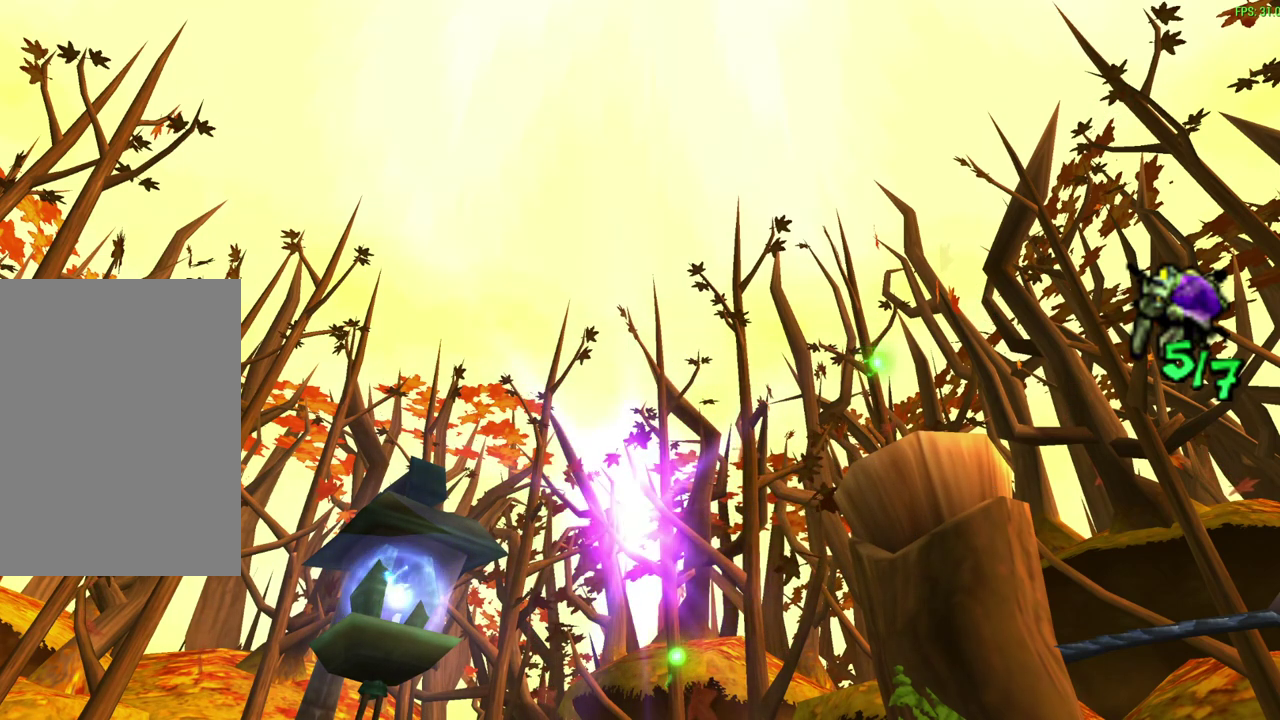
Gameplay with a controller (PlayStation layout); each line is a JSON object with the inputs held at the frame after it (dt_ms = milliseconds from this image to that frame). "events" lists button and stick changes between this image and that frame as [ms after this image, input, new state], when the widget could be followed in between. Not read: right_stick.
{"dt_ms": 500, "buttons": ["DPAD_DOWN"], "left_stick": "center", "events": [[483, "DPAD_DOWN", "down"]]}
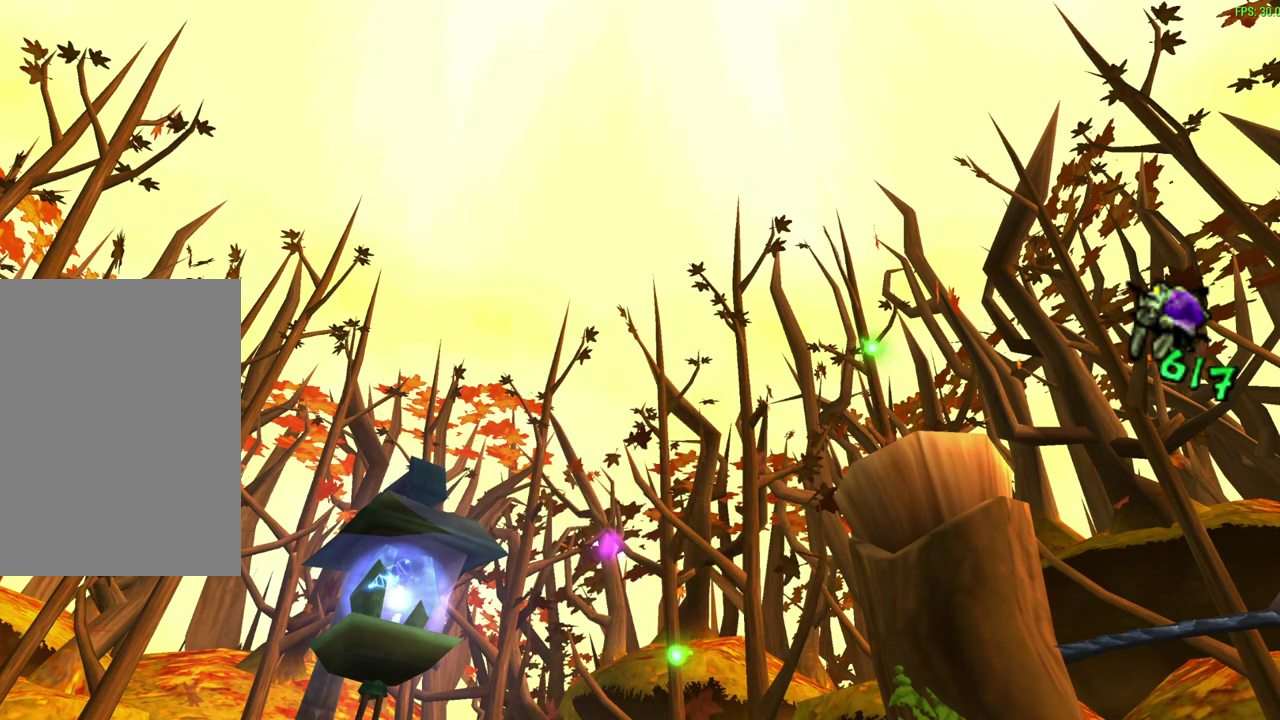
{"dt_ms": 500, "buttons": [], "left_stick": "up", "events": [[133, "DPAD_DOWN", "up"], [350, "left_stick", "up"], [400, "left_stick", "up-right"], [500, "left_stick", "up"]]}
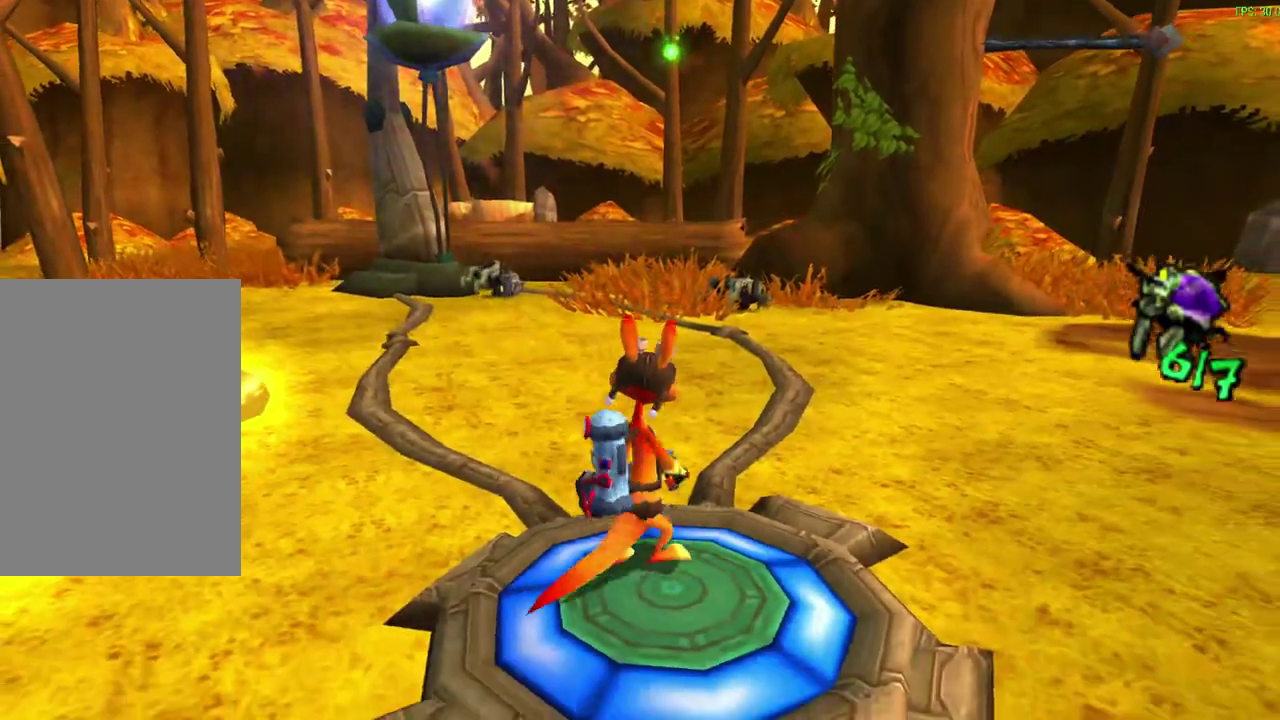
{"dt_ms": 600, "buttons": [], "left_stick": "up-right", "events": [[417, "CROSS", "down"], [517, "CROSS", "up"], [600, "left_stick", "up-right"]]}
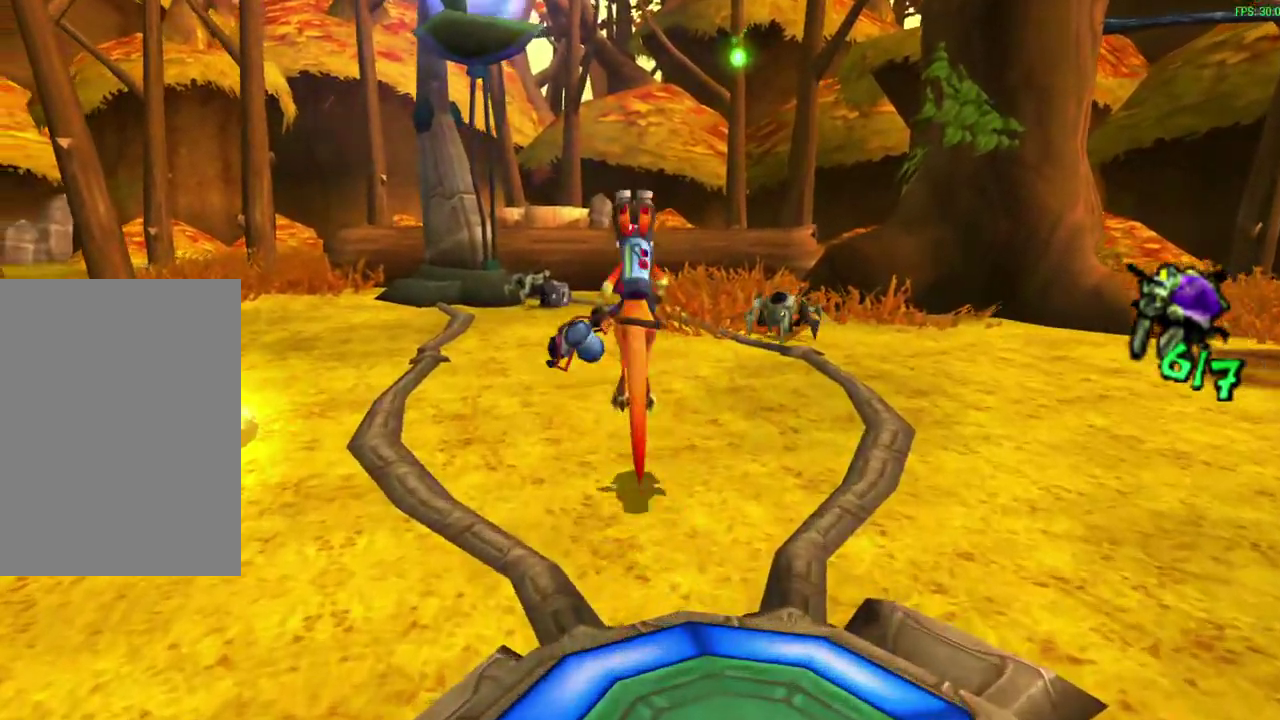
{"dt_ms": 600, "buttons": [], "left_stick": "up-right"}
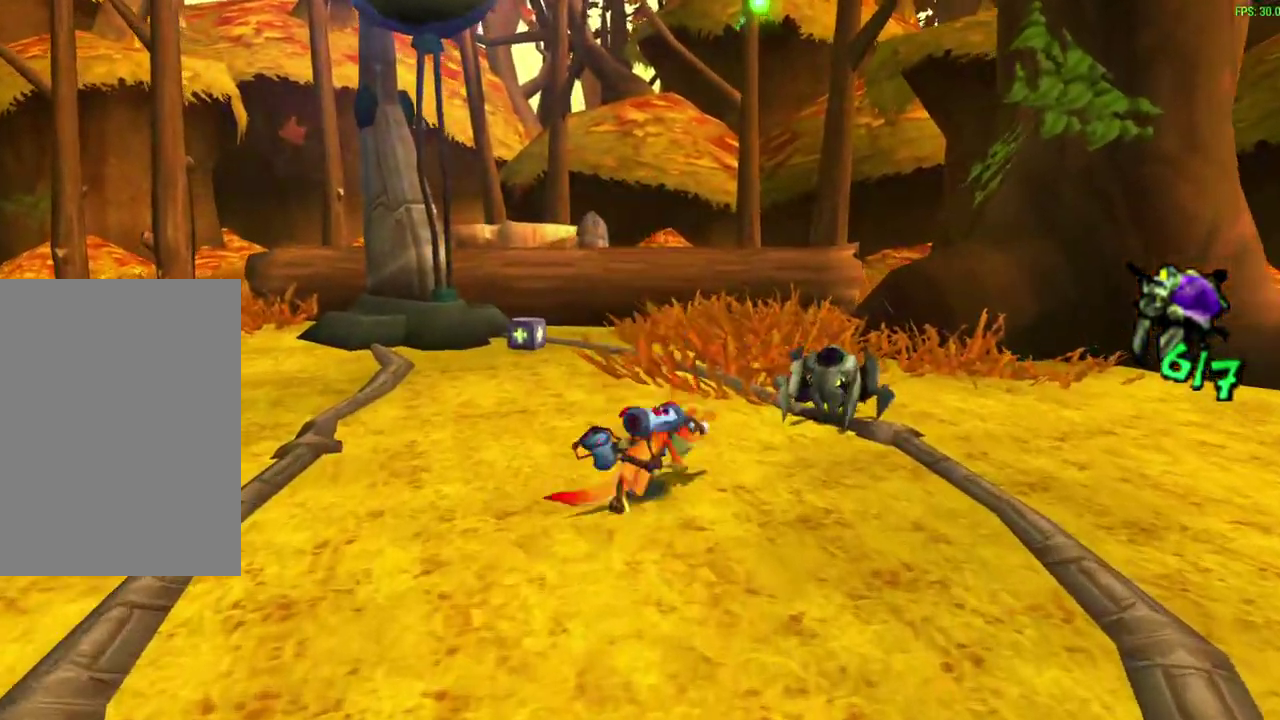
{"dt_ms": 300, "buttons": [], "left_stick": "right", "events": [[267, "left_stick", "right"]]}
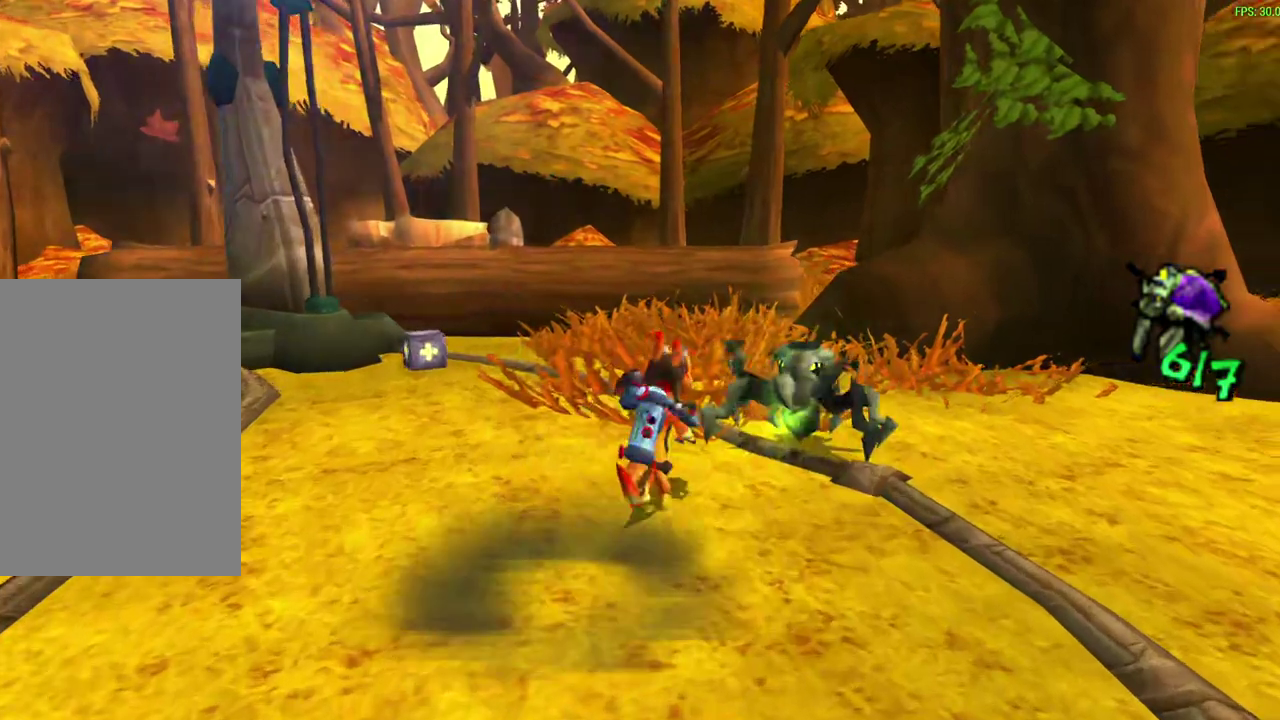
{"dt_ms": 300, "buttons": [], "left_stick": "right", "events": [[83, "left_stick", "up-right"], [250, "left_stick", "right"]]}
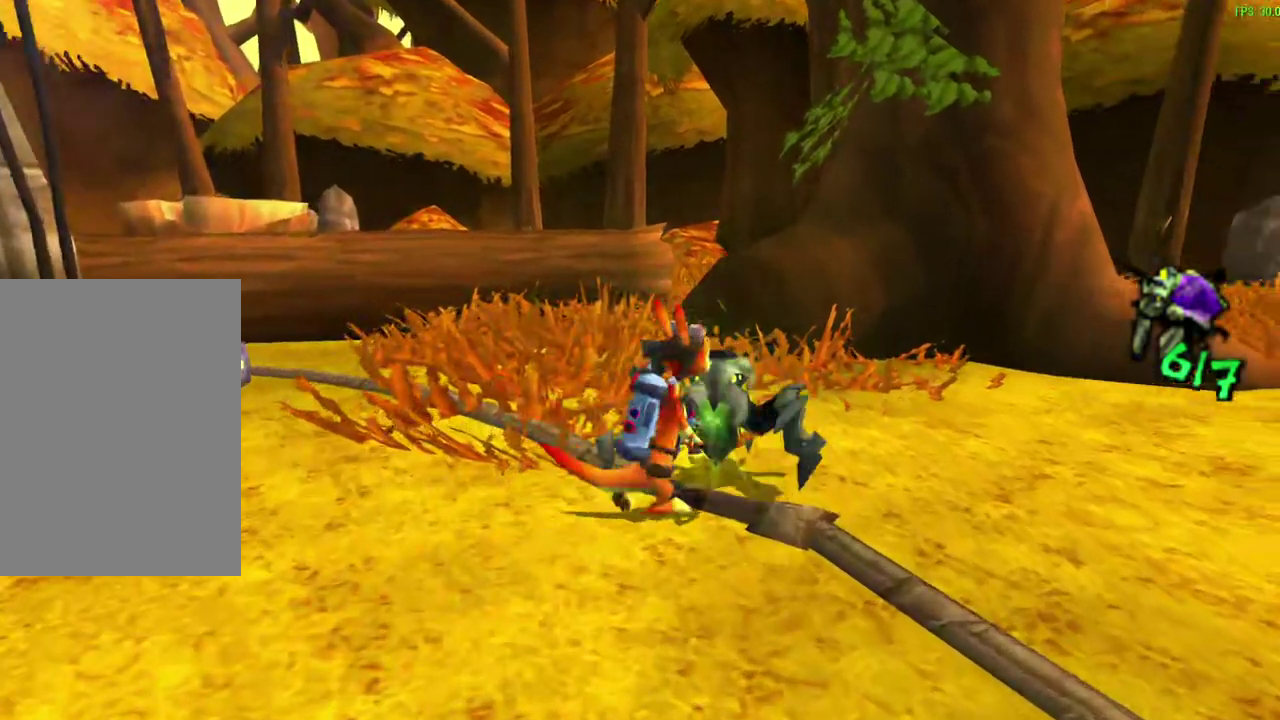
{"dt_ms": 600, "buttons": [], "left_stick": "center", "events": [[17, "left_stick", "down-right"], [67, "left_stick", "center"], [233, "left_stick", "right"], [467, "left_stick", "center"]]}
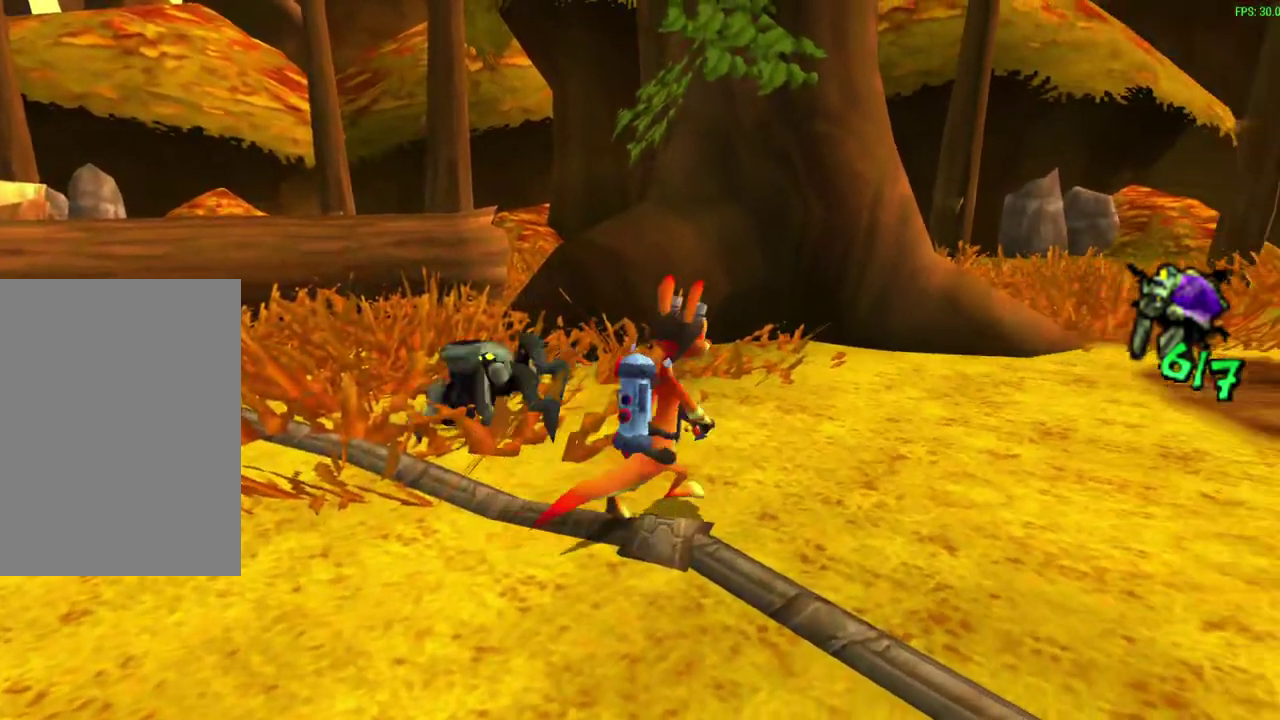
{"dt_ms": 600, "buttons": [], "left_stick": "up-left", "events": [[267, "left_stick", "up-left"], [333, "left_stick", "left"], [400, "left_stick", "down-left"], [550, "left_stick", "up-left"]]}
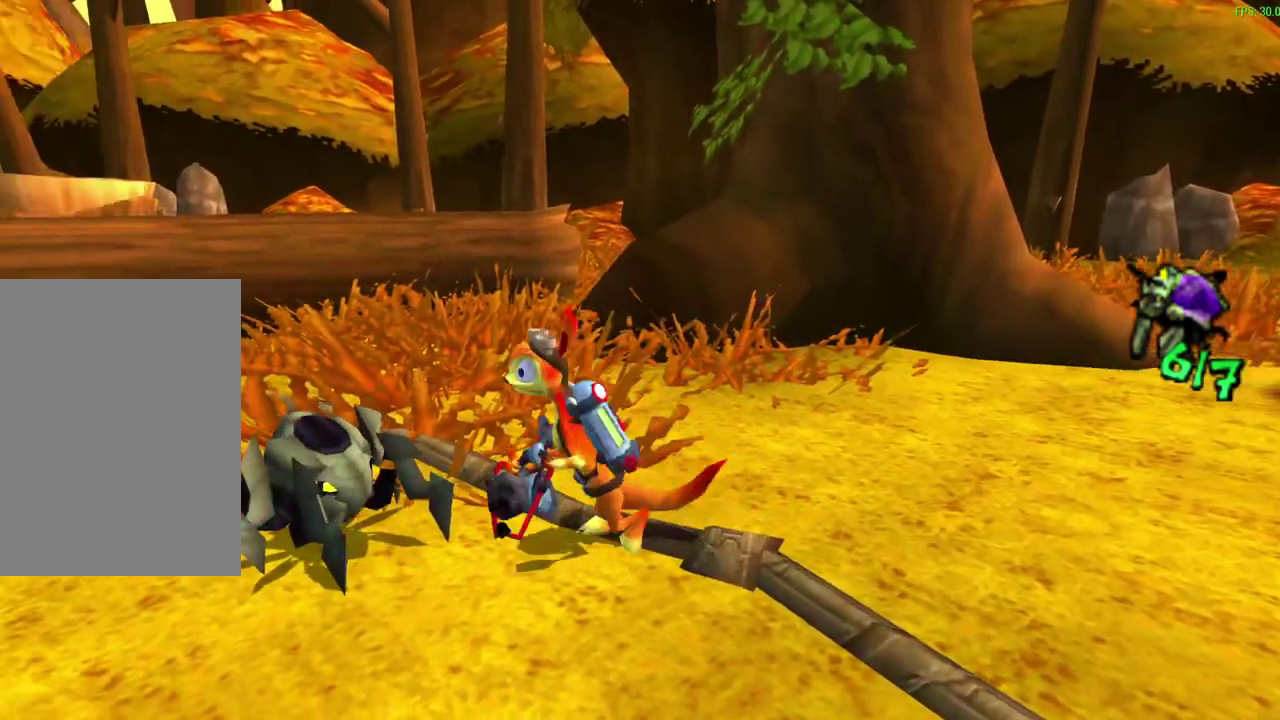
{"dt_ms": 600, "buttons": ["L1"], "left_stick": "center", "events": [[117, "left_stick", "center"], [550, "L1", "down"]]}
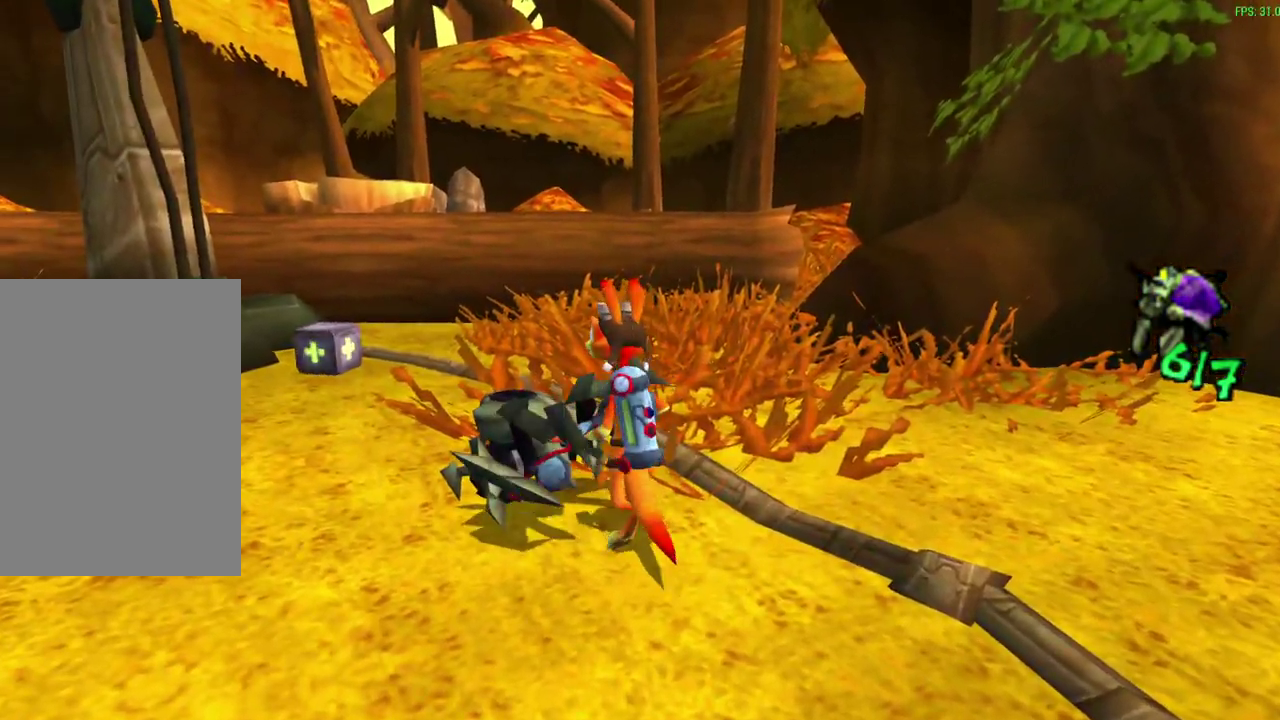
{"dt_ms": 400, "buttons": ["L1"], "left_stick": "center", "events": [[183, "left_stick", "down-left"], [233, "left_stick", "center"]]}
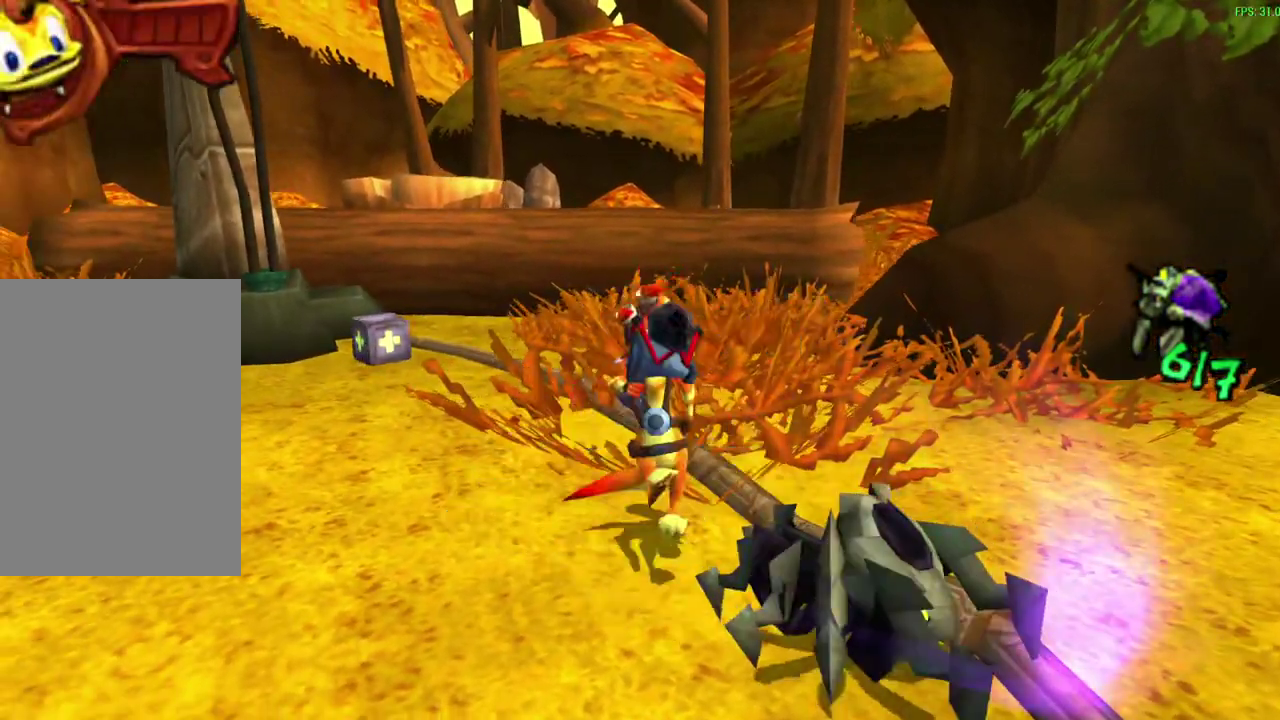
{"dt_ms": 500, "buttons": [], "left_stick": "center", "events": [[283, "L1", "up"]]}
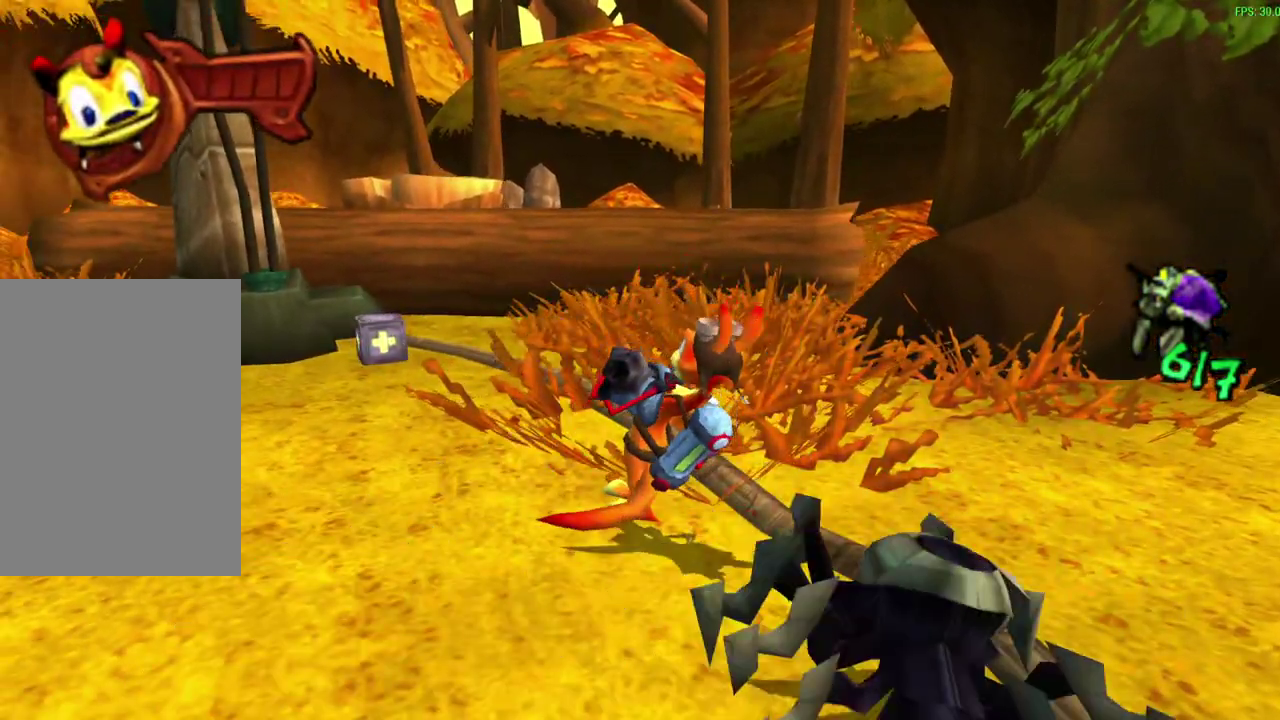
{"dt_ms": 500, "buttons": [], "left_stick": "center", "events": []}
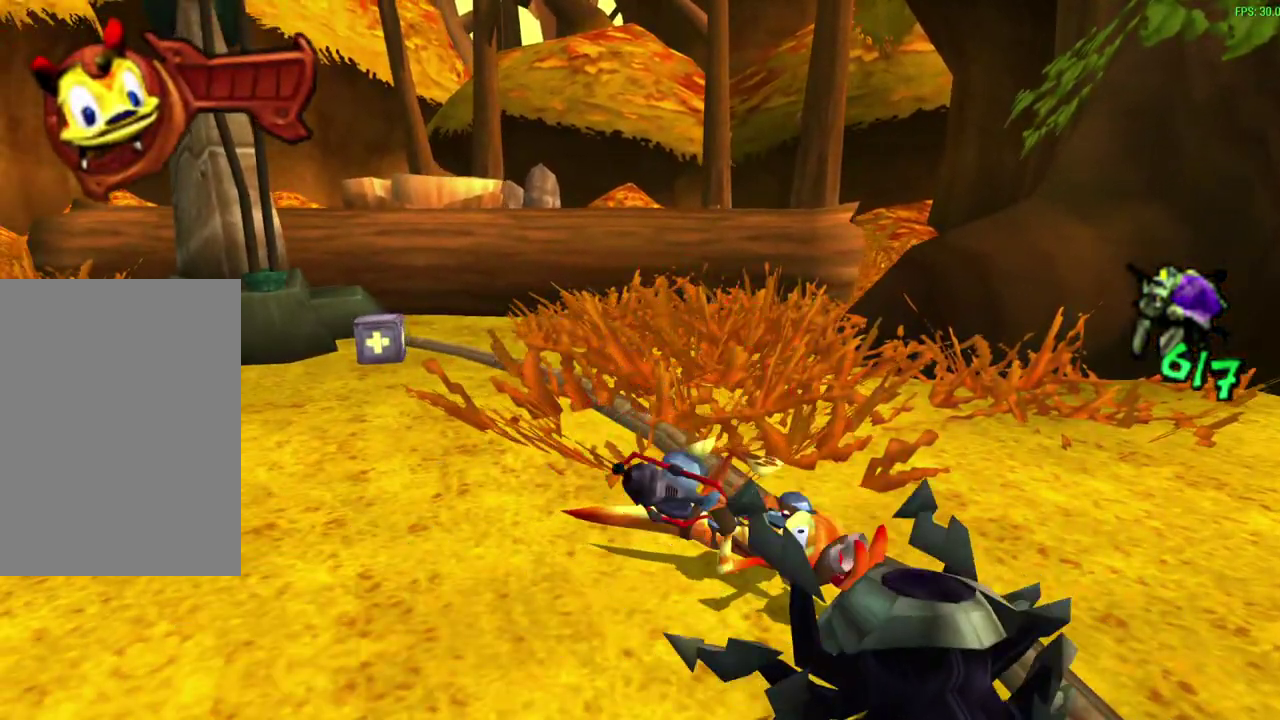
{"dt_ms": 500, "buttons": [], "left_stick": "center", "events": []}
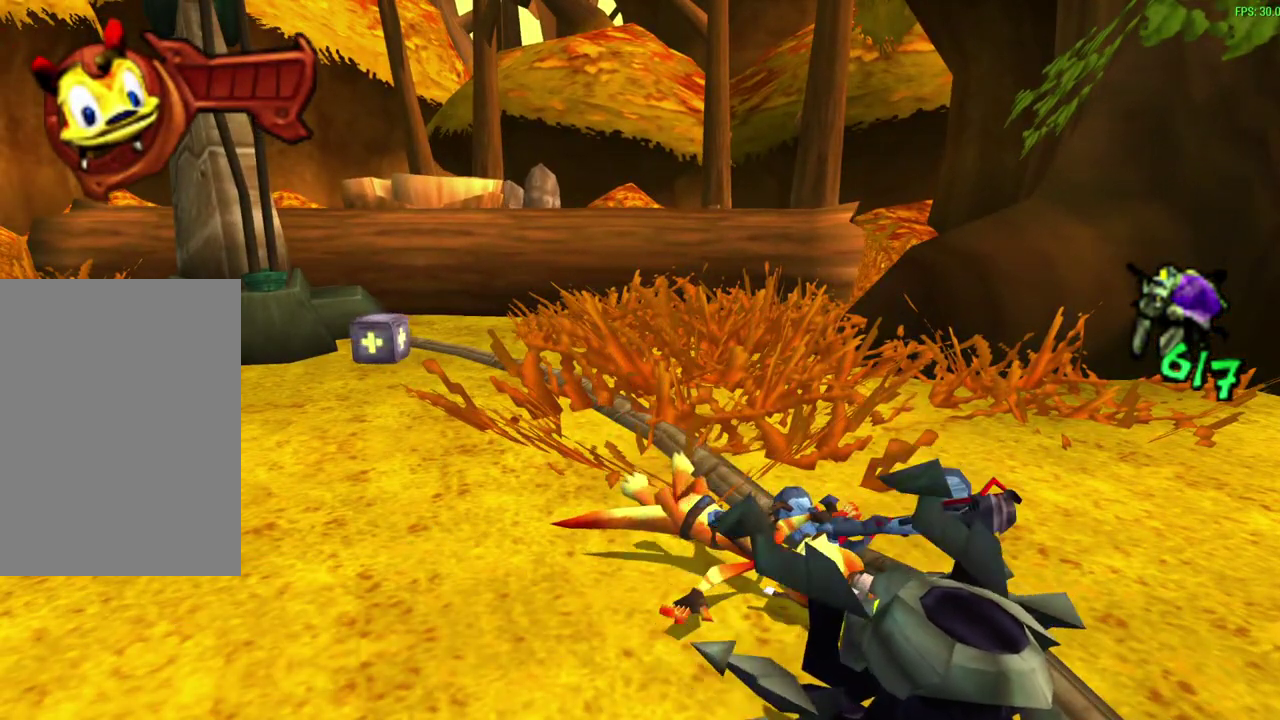
{"dt_ms": 600, "buttons": [], "left_stick": "center", "events": []}
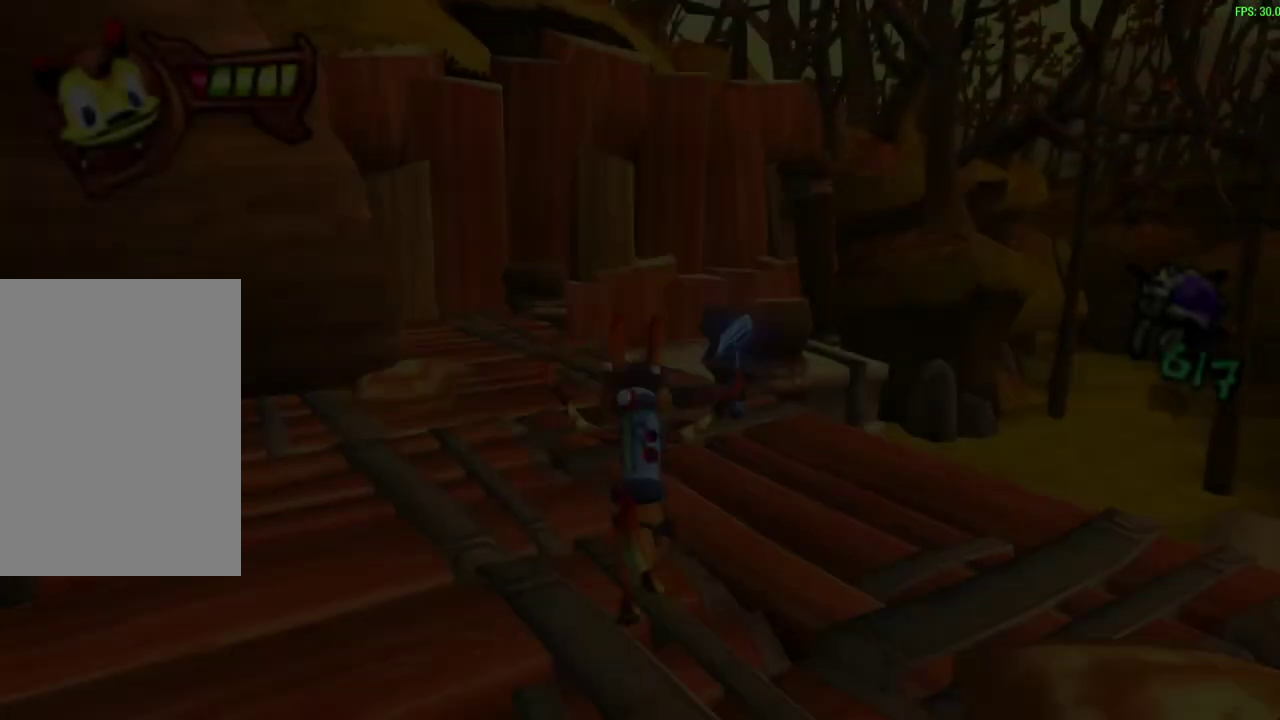
{"dt_ms": 600, "buttons": ["START"], "left_stick": "center", "events": [[333, "START", "down"]]}
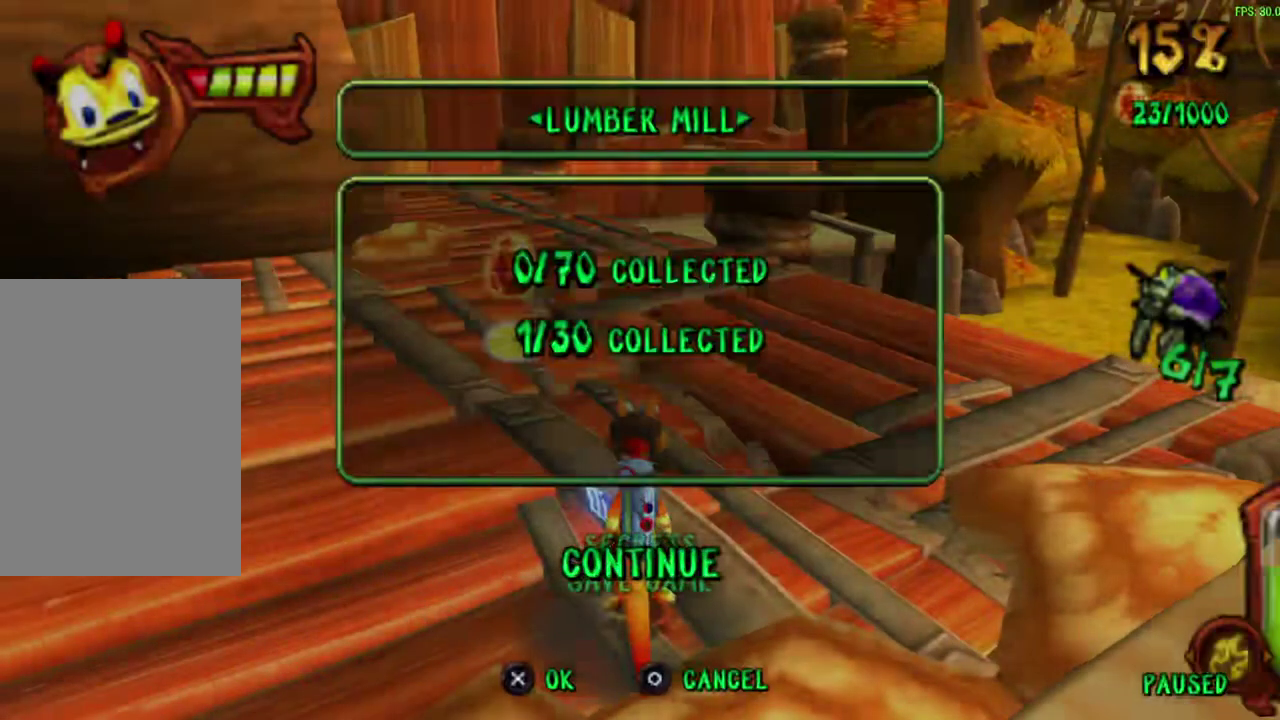
{"dt_ms": 300, "buttons": [], "left_stick": "center", "events": [[33, "START", "up"]]}